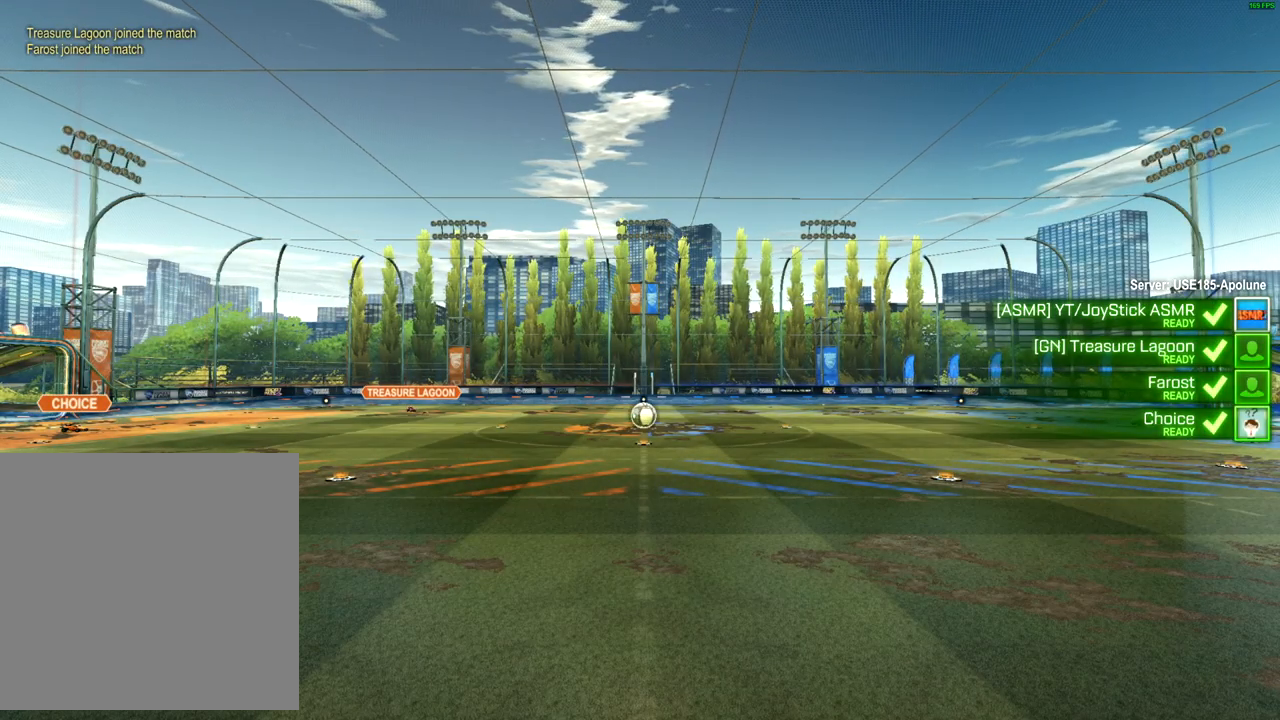
Gameplay with a controller (Xbox layout); each line is a JSON object with the inputs held at the frame after it. "events" lists button and stick changes between this image and that frame as [ms after this image, input, new state], when the widget could be followed in between.
{"buttons": ["L1"], "left_stick": "center", "right_stick": "center", "events": [[250, "L1", "down"]]}
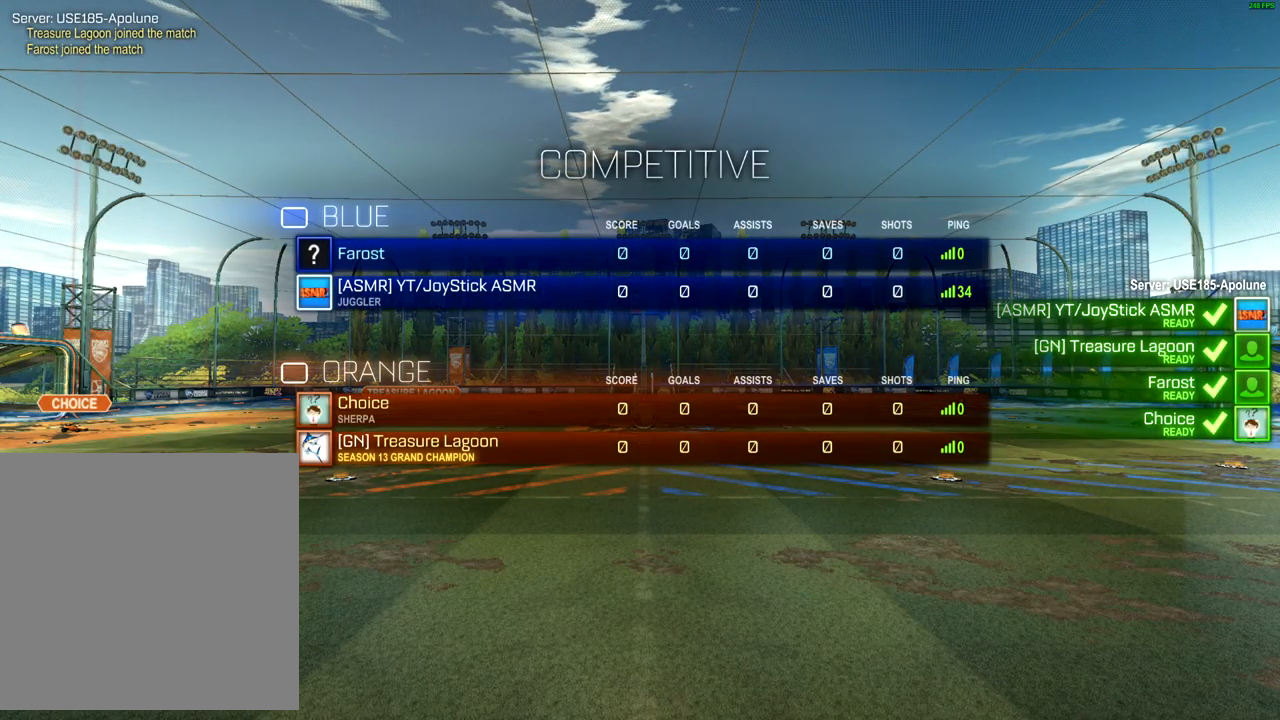
{"buttons": ["L1"], "left_stick": "center", "right_stick": "center", "events": []}
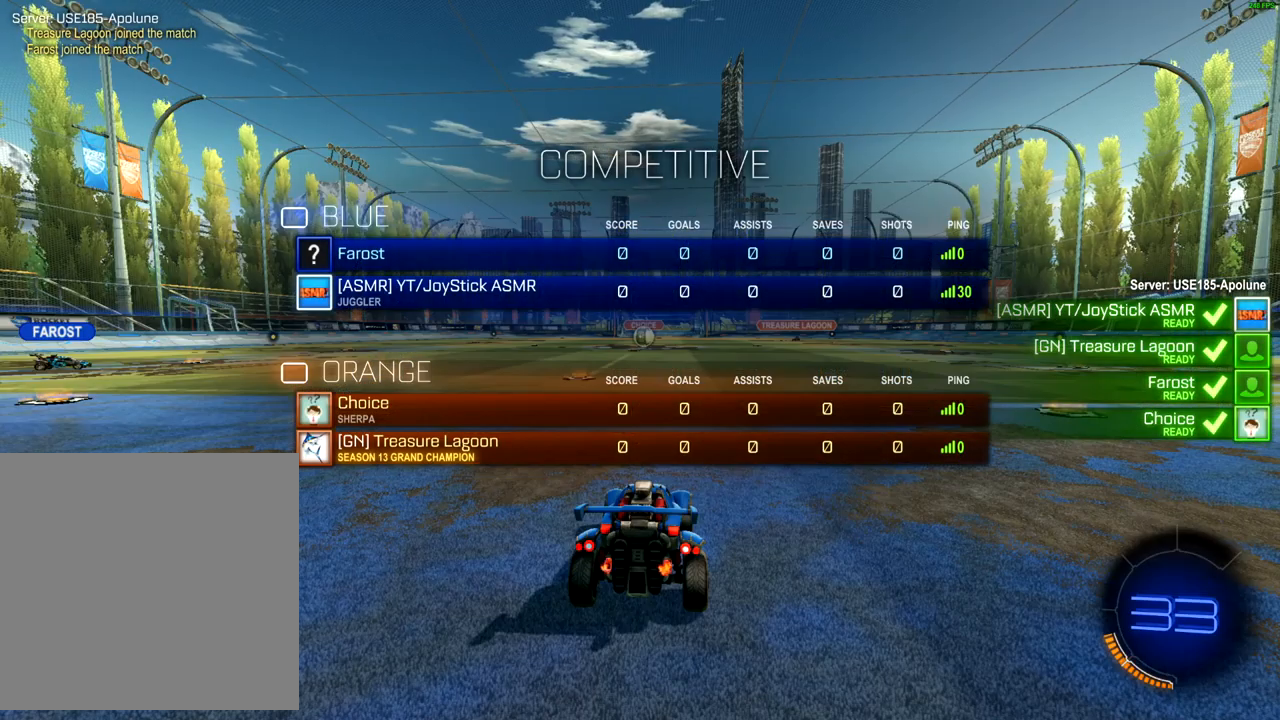
{"buttons": ["L1"], "left_stick": "center", "right_stick": "center", "events": []}
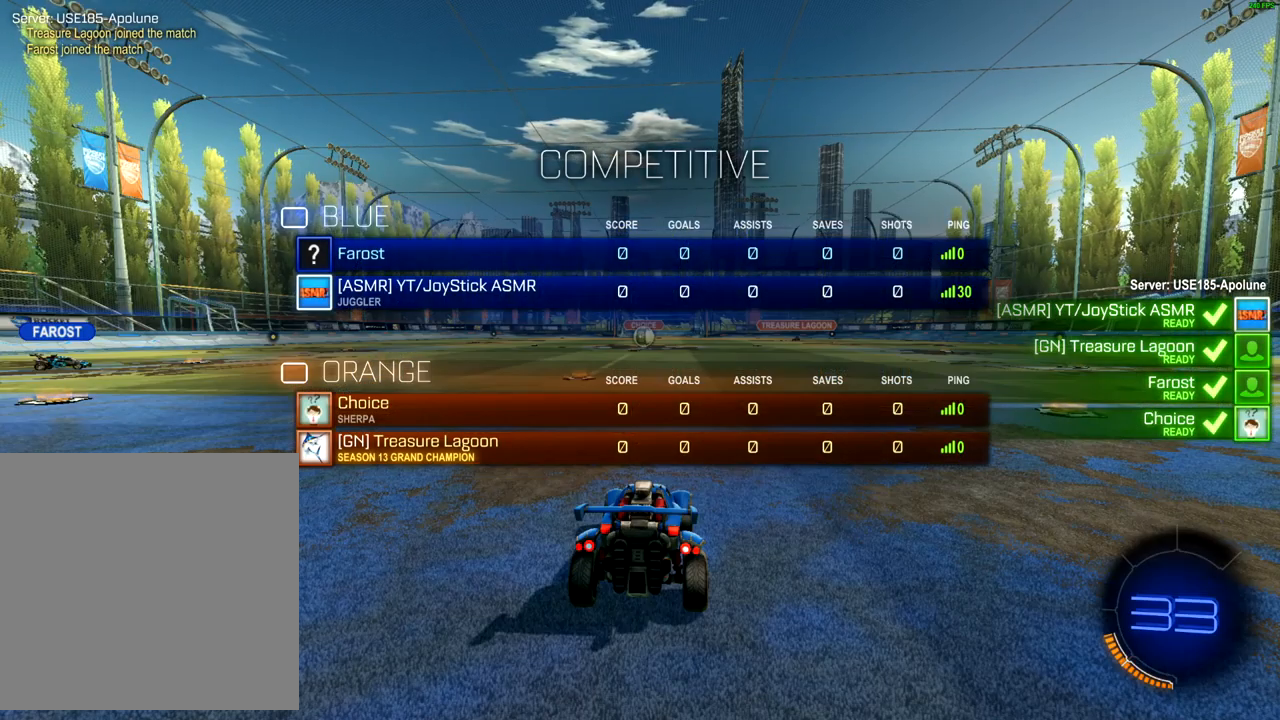
{"buttons": ["L1"], "left_stick": "center", "right_stick": "center", "events": []}
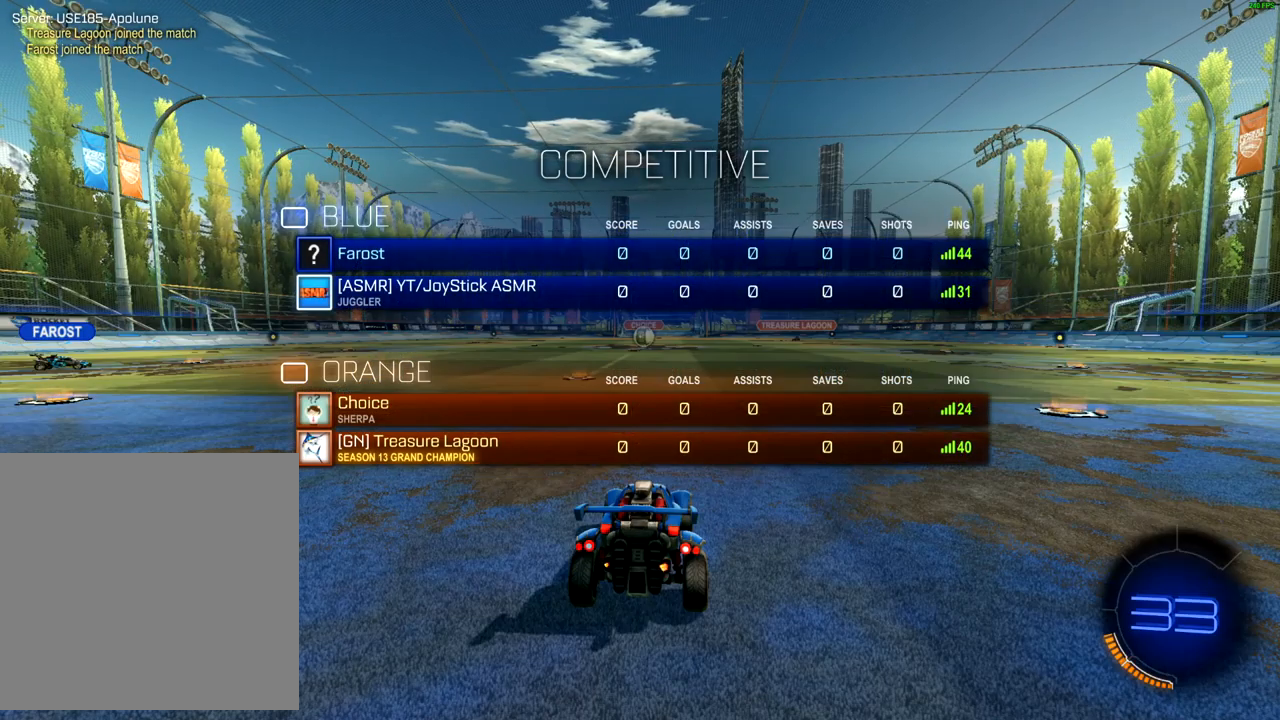
{"buttons": ["L1"], "left_stick": "center", "right_stick": "center", "events": []}
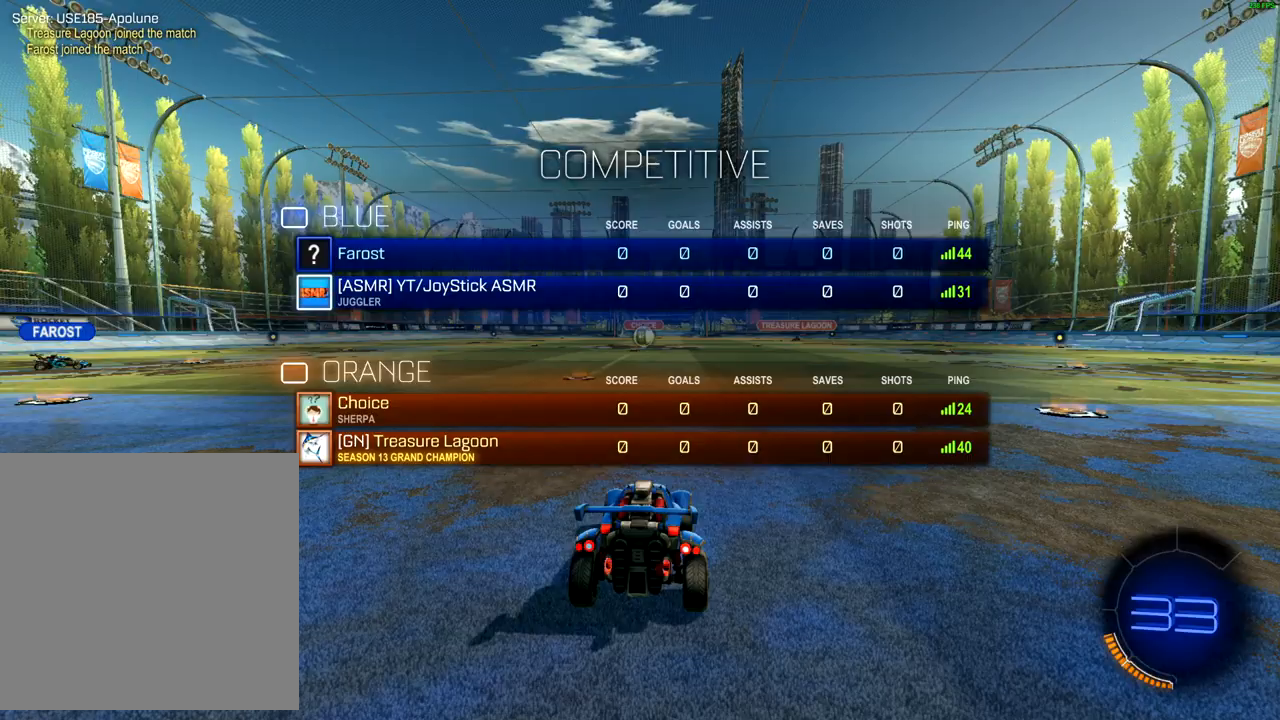
{"buttons": ["L1"], "left_stick": "center", "right_stick": "center", "events": []}
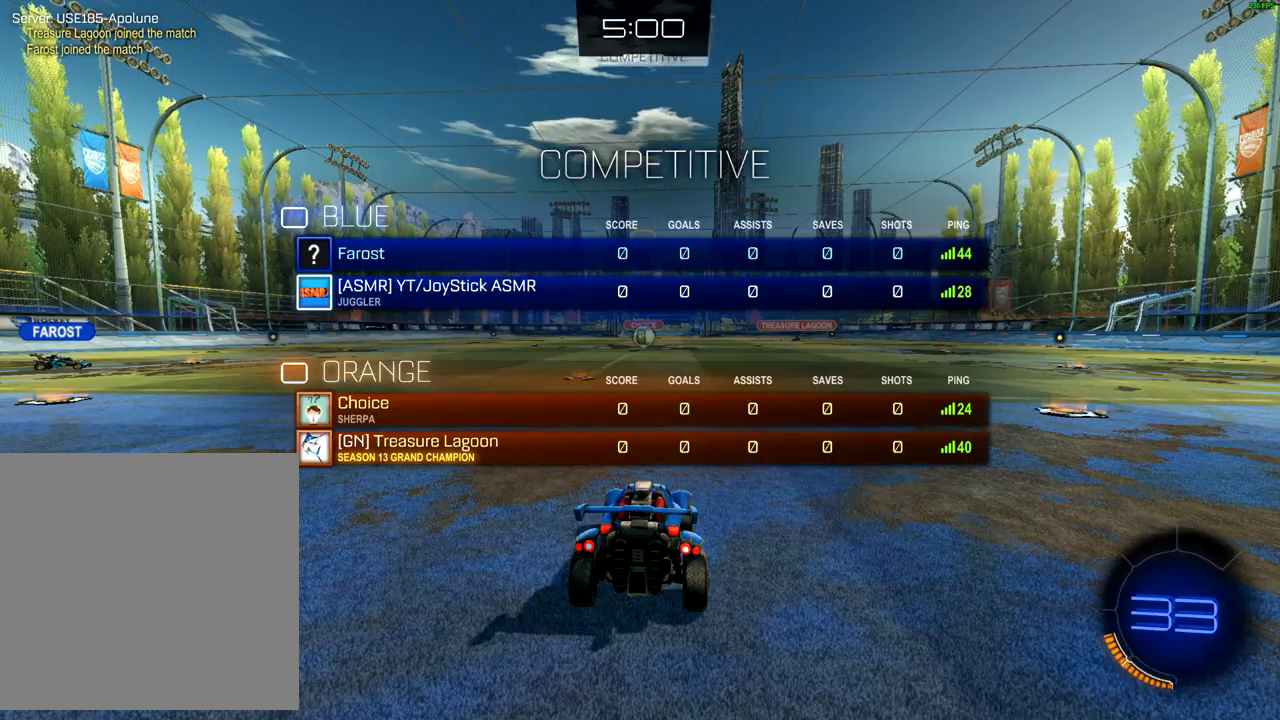
{"buttons": ["L1"], "left_stick": "center", "right_stick": "center", "events": []}
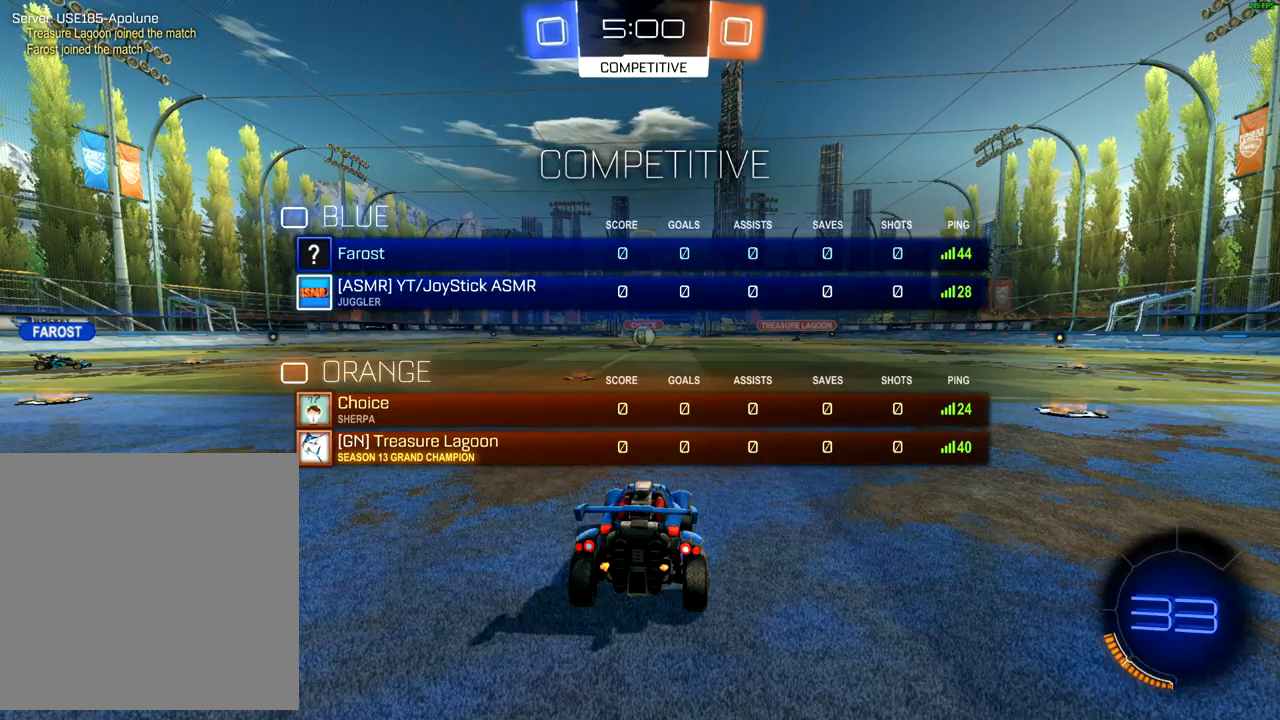
{"buttons": ["L1"], "left_stick": "center", "right_stick": "center", "events": []}
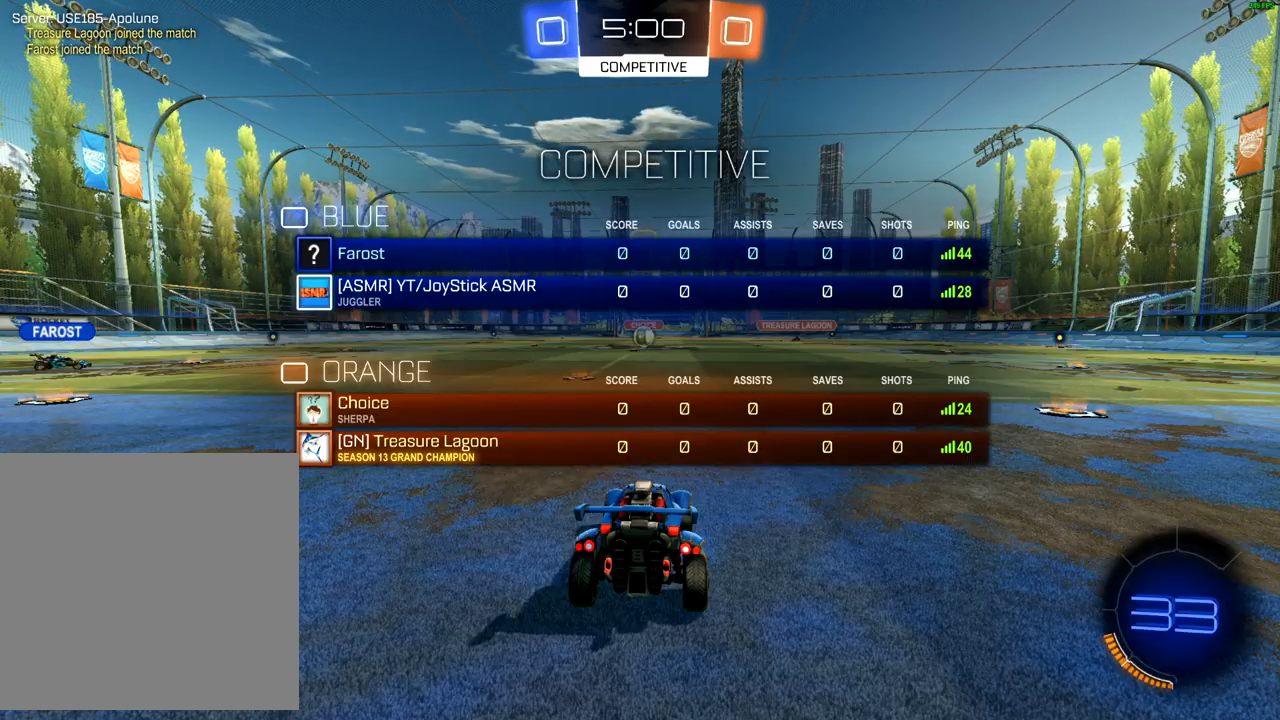
{"buttons": ["L1"], "left_stick": "center", "right_stick": "center", "events": []}
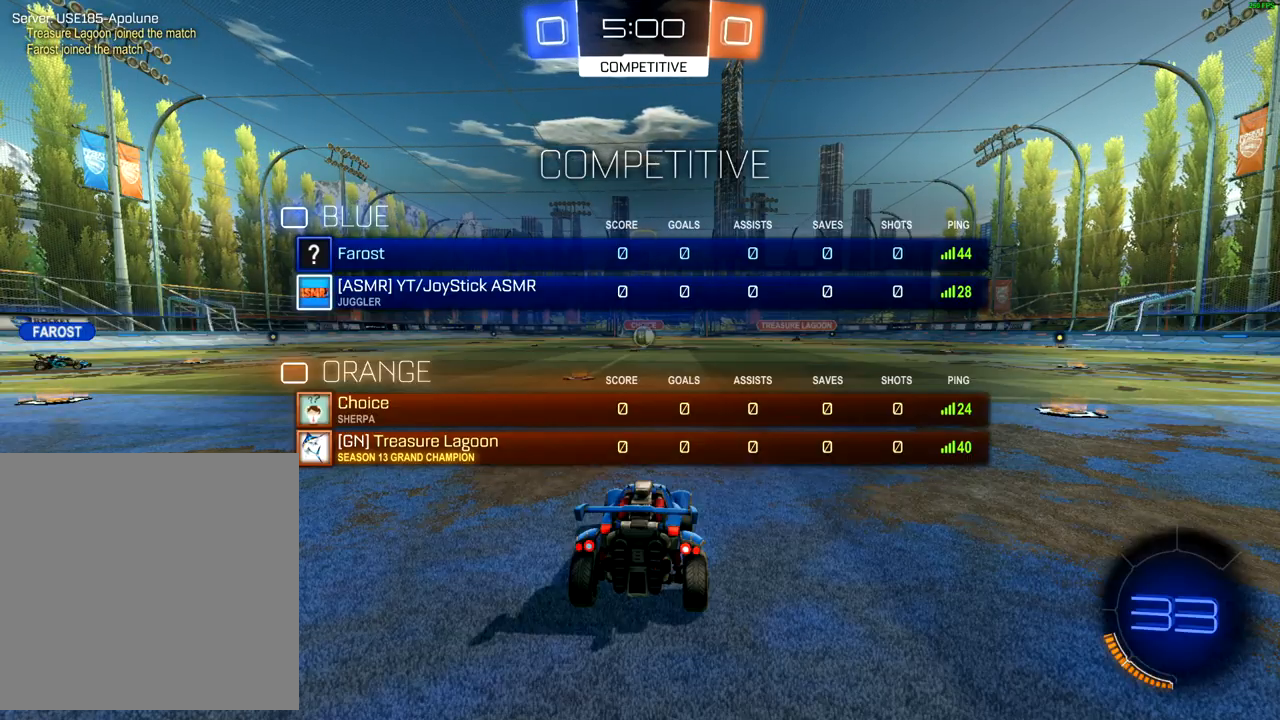
{"buttons": ["L1"], "left_stick": "center", "right_stick": "center", "events": []}
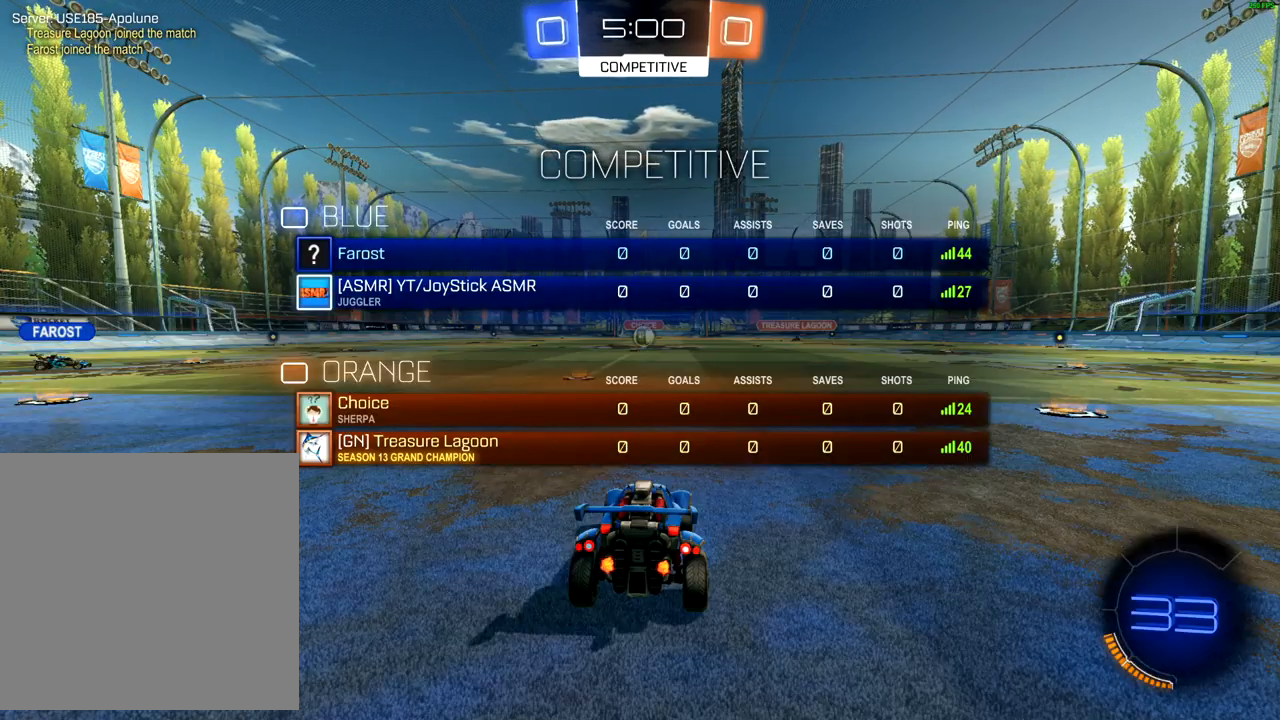
{"buttons": ["R2"], "left_stick": "center", "right_stick": "center", "events": [[417, "L1", "up"], [500, "R2", "down"]]}
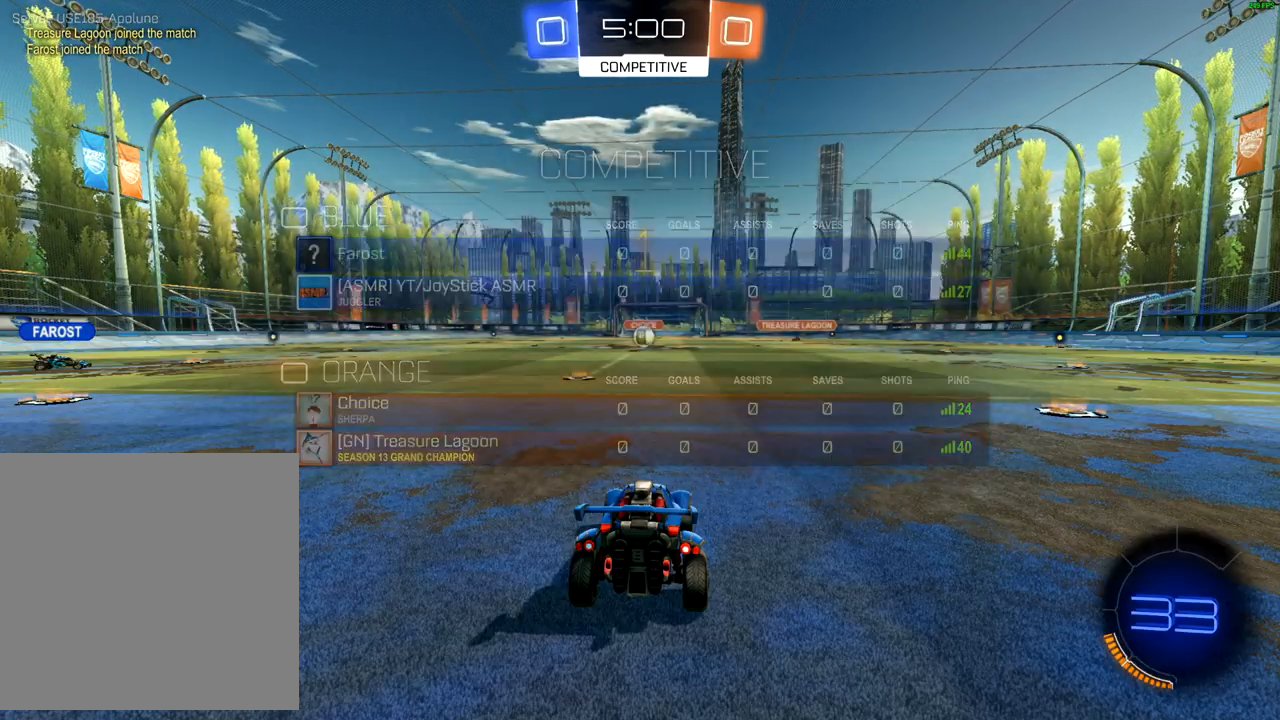
{"buttons": ["B", "R2"], "left_stick": "right", "right_stick": "center", "events": [[317, "left_stick", "right"], [333, "B", "down"]]}
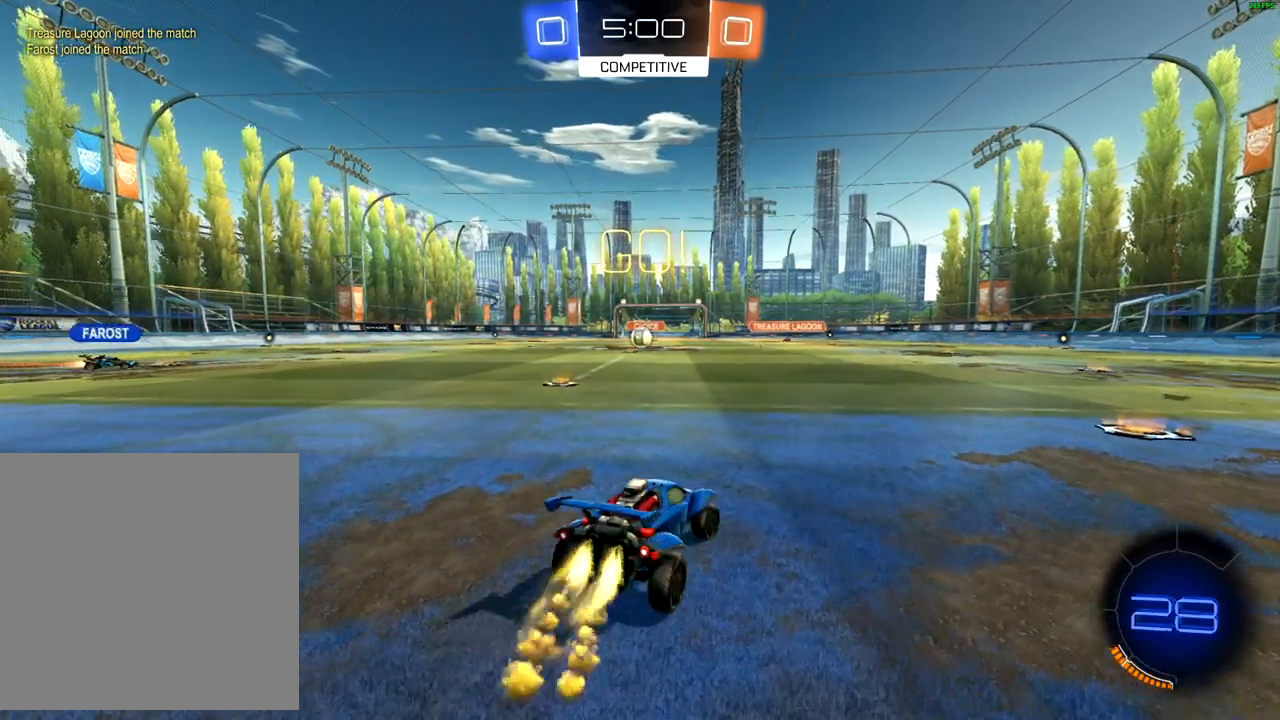
{"buttons": ["B", "R2"], "left_stick": "right", "right_stick": "center", "events": [[300, "left_stick", "center"], [450, "left_stick", "right"]]}
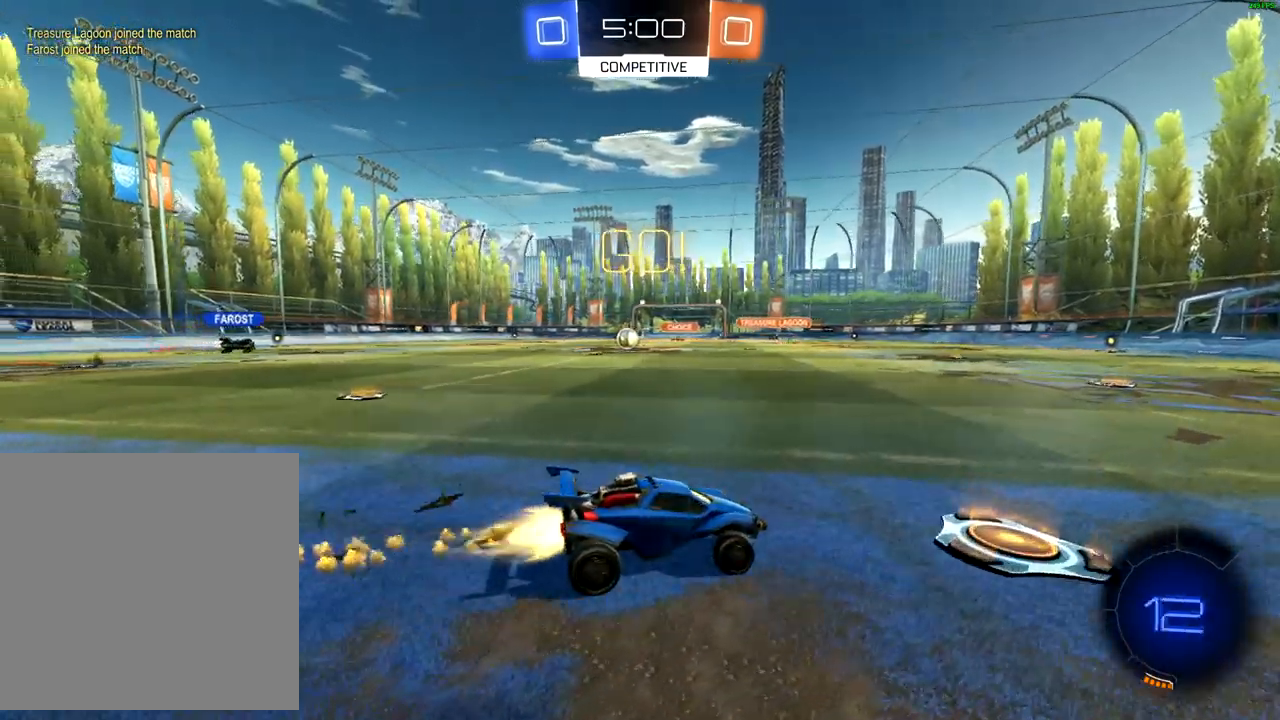
{"buttons": ["B", "R2"], "left_stick": "center", "right_stick": "center", "events": [[167, "Y", "down"], [267, "Y", "up"], [350, "left_stick", "center"]]}
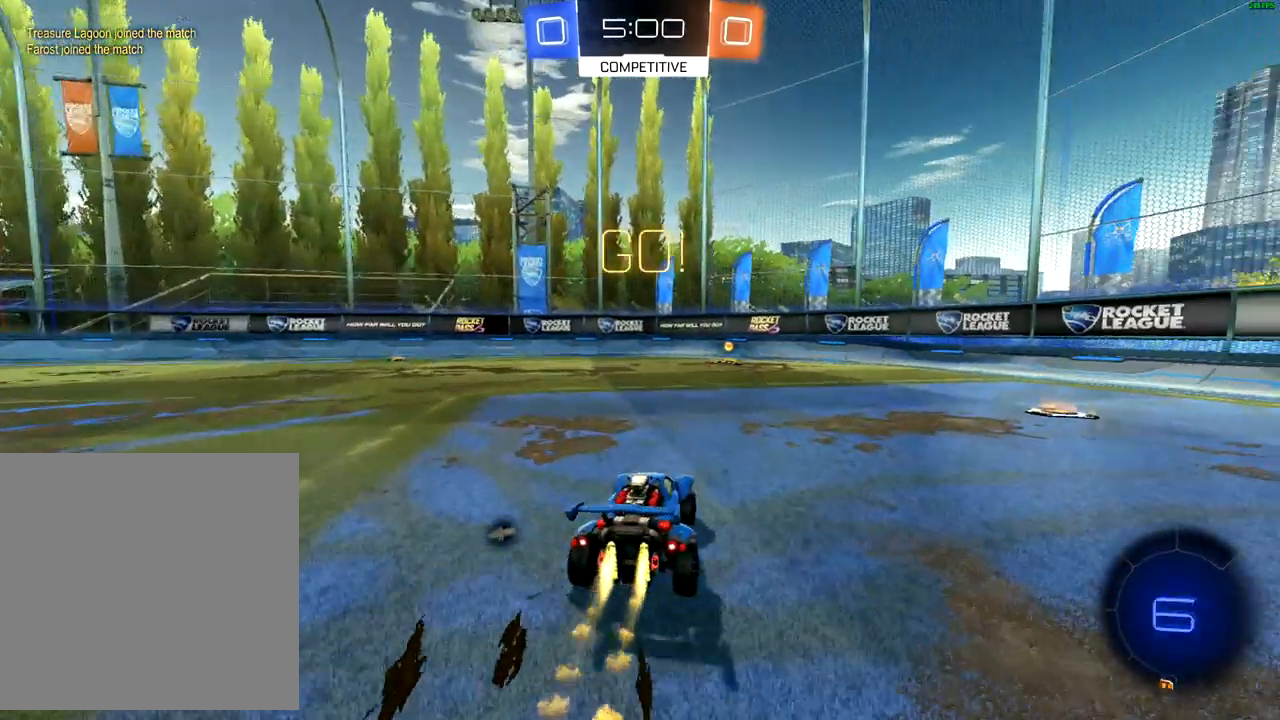
{"buttons": ["B", "R2"], "left_stick": "center", "right_stick": "center", "events": [[67, "left_stick", "down-left"], [217, "left_stick", "right"], [333, "Y", "down"], [367, "left_stick", "center"], [433, "Y", "up"]]}
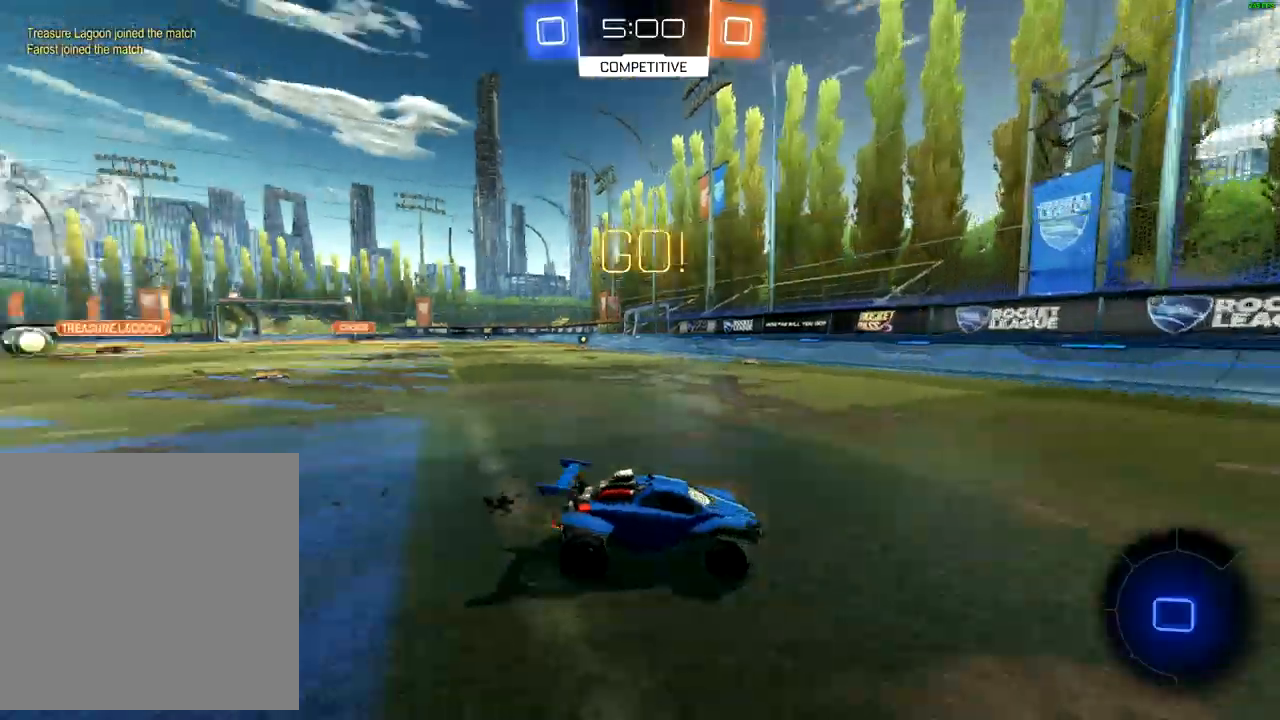
{"buttons": ["X", "R2"], "left_stick": "left", "right_stick": "center", "events": [[33, "B", "up"], [150, "left_stick", "left"], [217, "X", "down"], [267, "X", "up"], [367, "X", "down"], [417, "X", "up"], [500, "X", "down"]]}
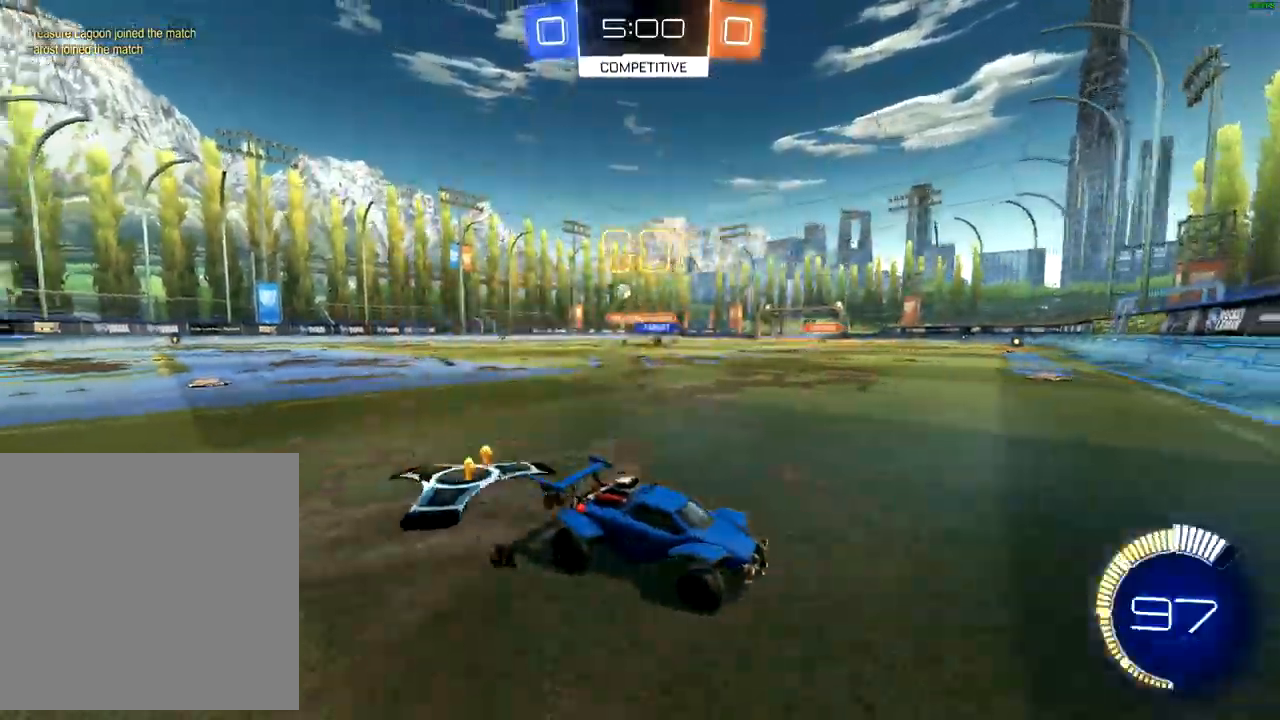
{"buttons": ["R2"], "left_stick": "left", "right_stick": "center", "events": [[67, "X", "up"], [350, "X", "down"], [450, "X", "up"]]}
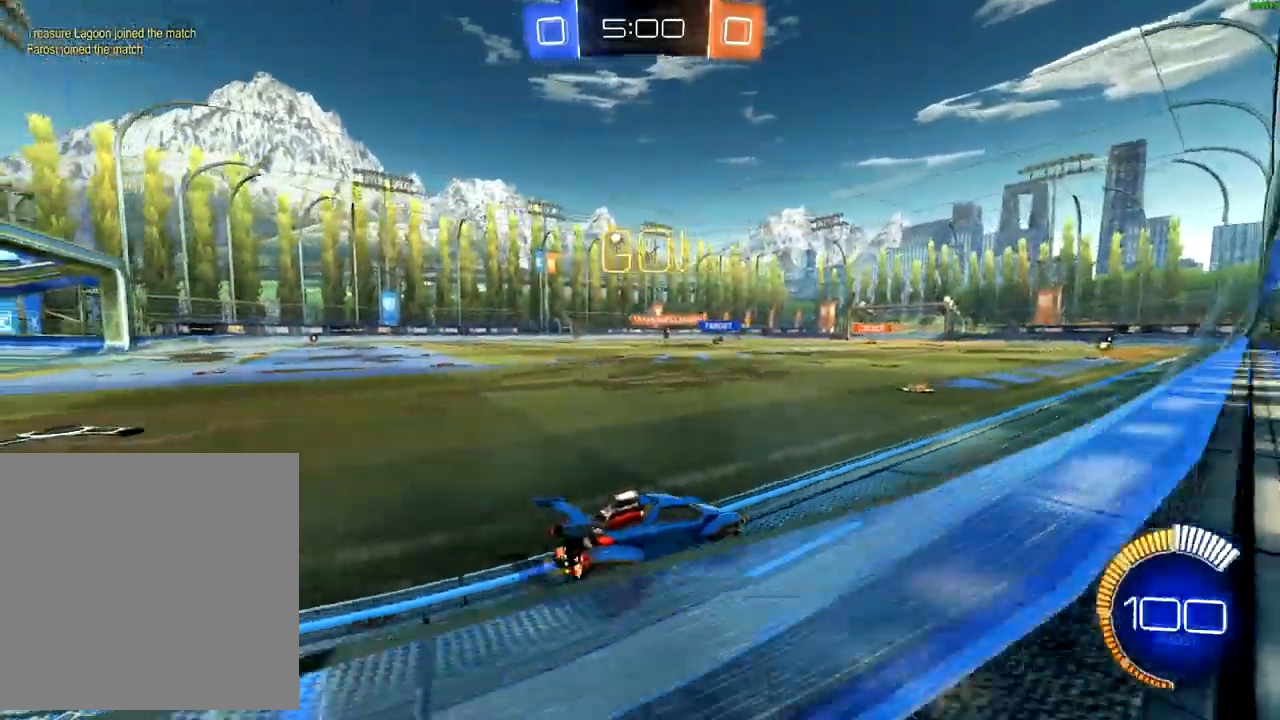
{"buttons": ["B", "R2"], "left_stick": "left", "right_stick": "center", "events": [[67, "B", "down"]]}
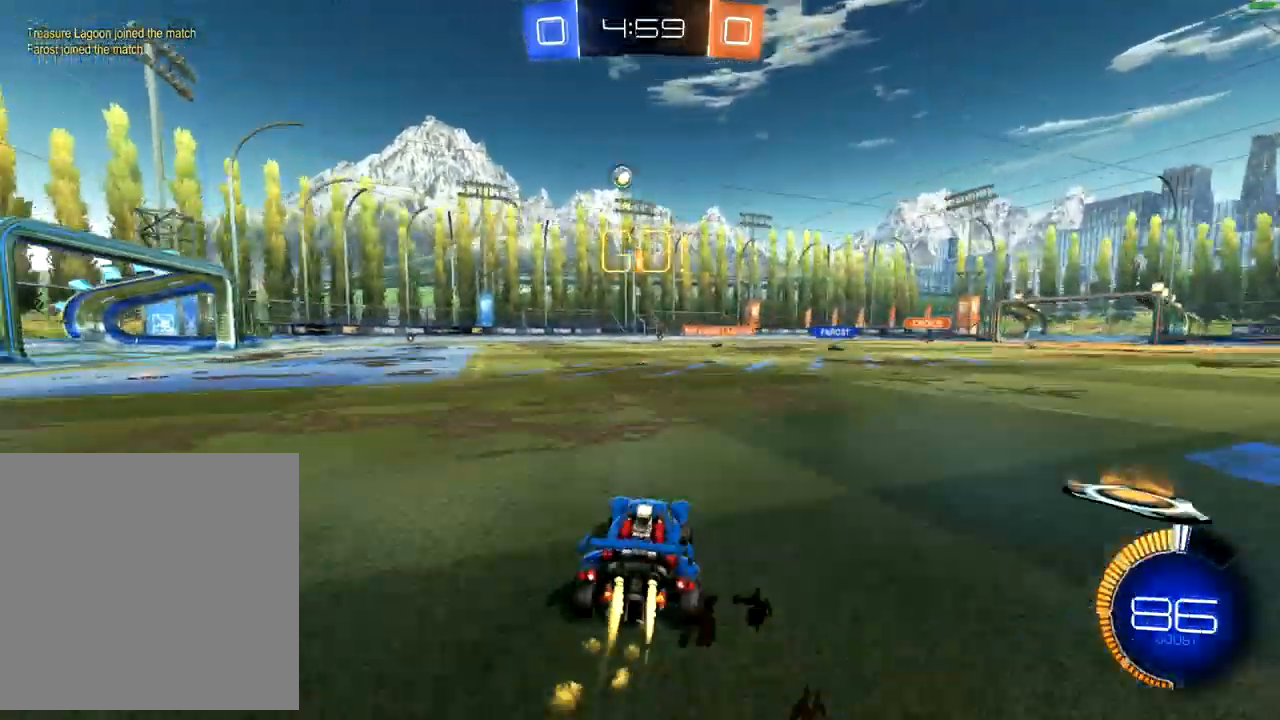
{"buttons": ["R2"], "left_stick": "down-left", "right_stick": "center", "events": [[117, "B", "up"], [467, "left_stick", "down-left"]]}
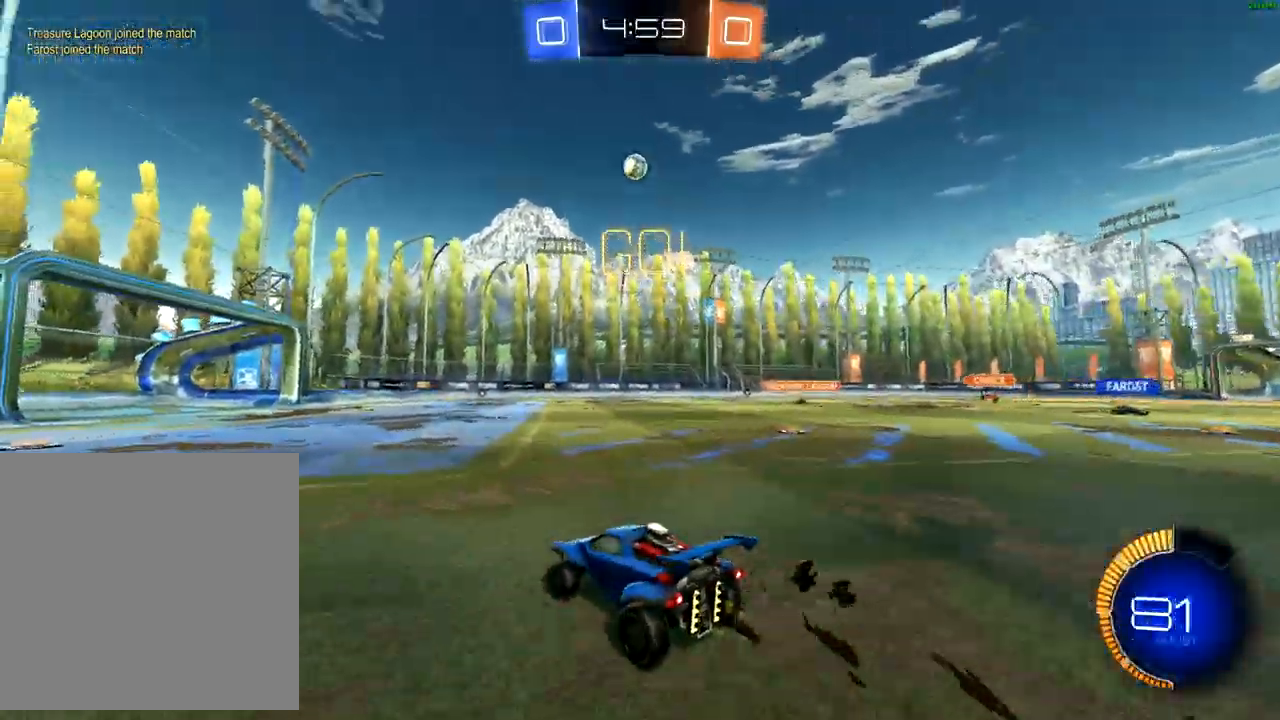
{"buttons": ["R2"], "left_stick": "down", "right_stick": "center", "events": [[17, "left_stick", "center"], [50, "A", "down"], [133, "A", "up"], [183, "A", "down"], [217, "left_stick", "down-right"], [433, "A", "up"], [483, "left_stick", "down"]]}
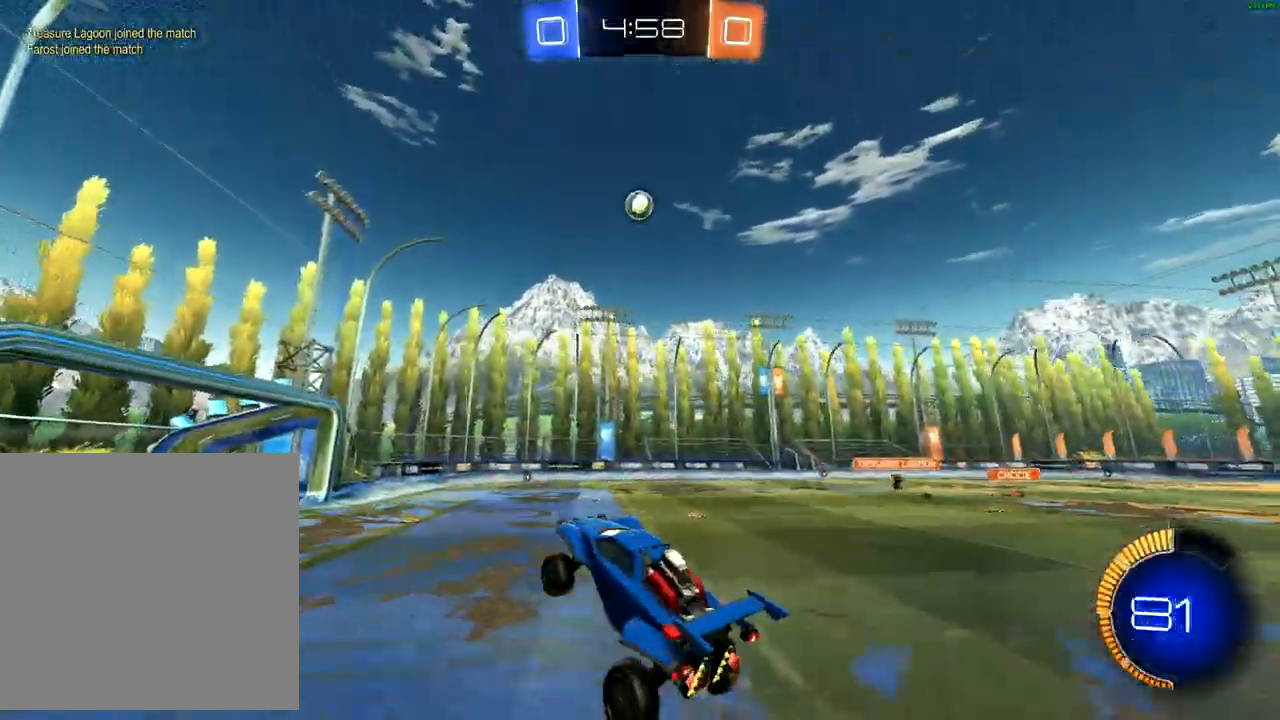
{"buttons": ["B", "R2"], "left_stick": "up", "right_stick": "center", "events": [[17, "left_stick", "down-left"], [67, "B", "down"], [217, "left_stick", "up-left"], [350, "left_stick", "up"]]}
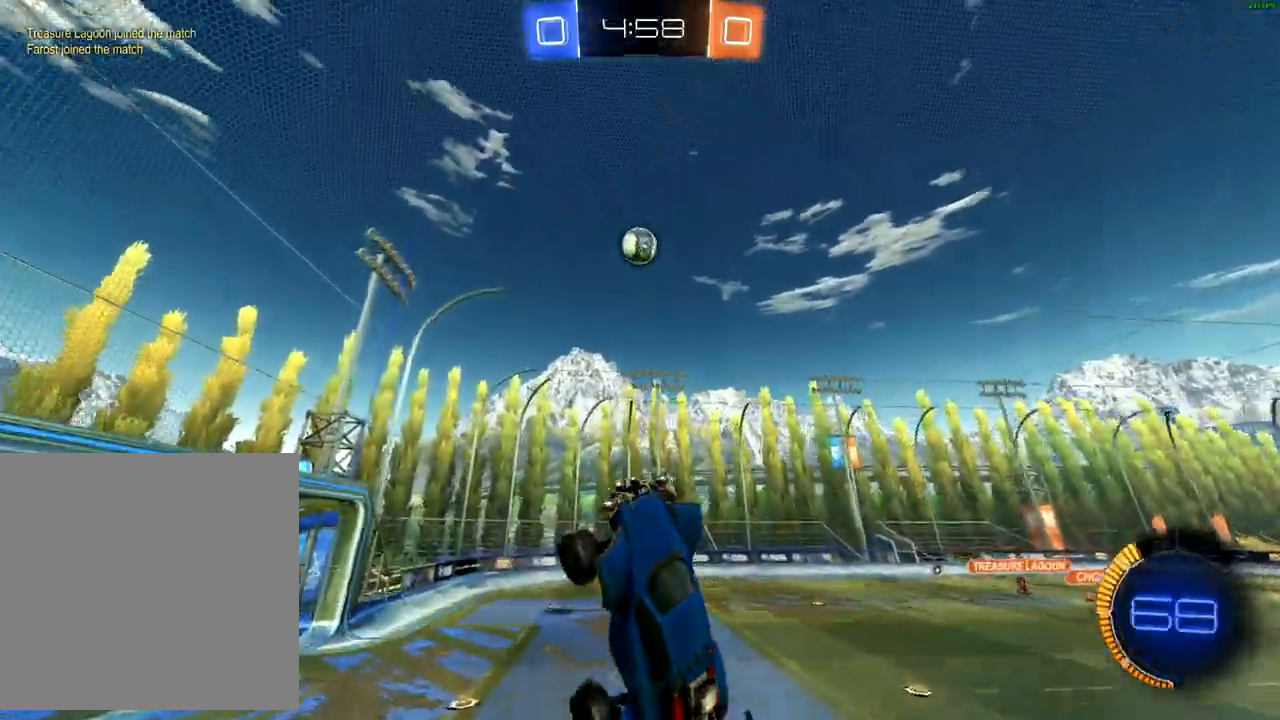
{"buttons": ["B", "R2"], "left_stick": "up-right", "right_stick": "center", "events": [[167, "left_stick", "up-right"], [267, "left_stick", "right"], [383, "left_stick", "center"], [483, "left_stick", "up-right"]]}
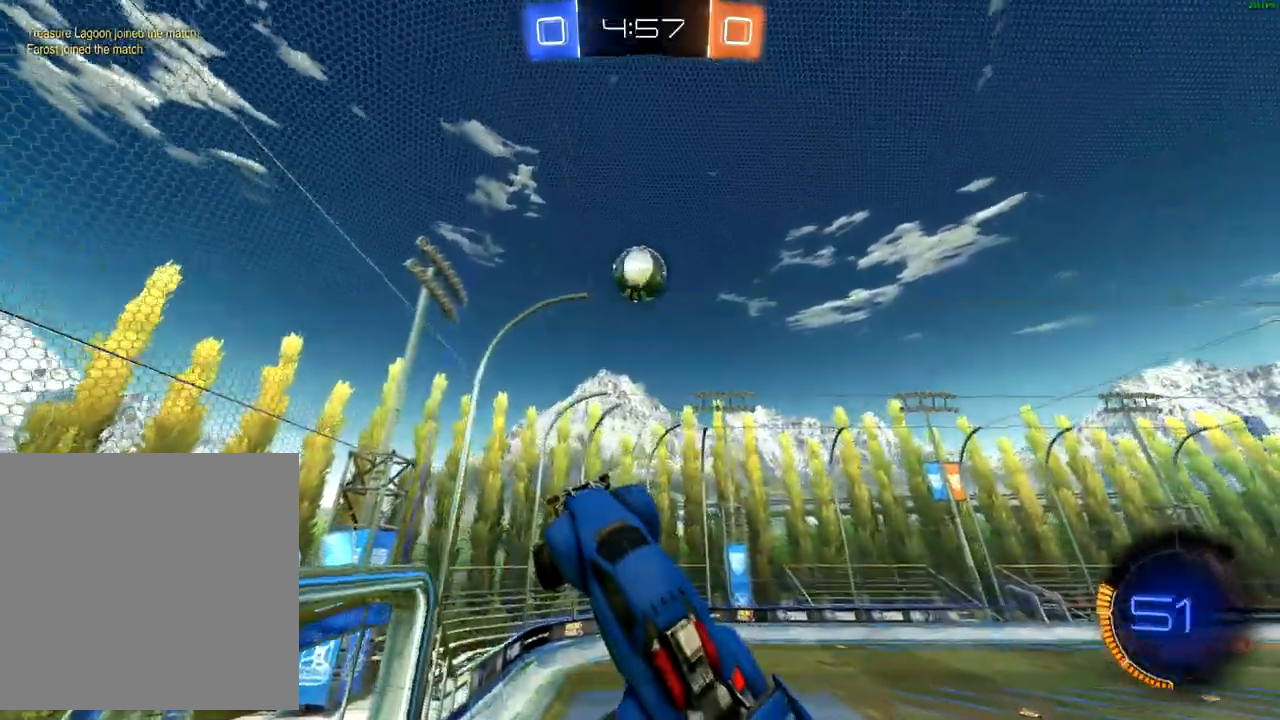
{"buttons": ["B", "R1", "R2"], "left_stick": "center", "right_stick": "center", "events": [[217, "R1", "down"], [433, "left_stick", "center"]]}
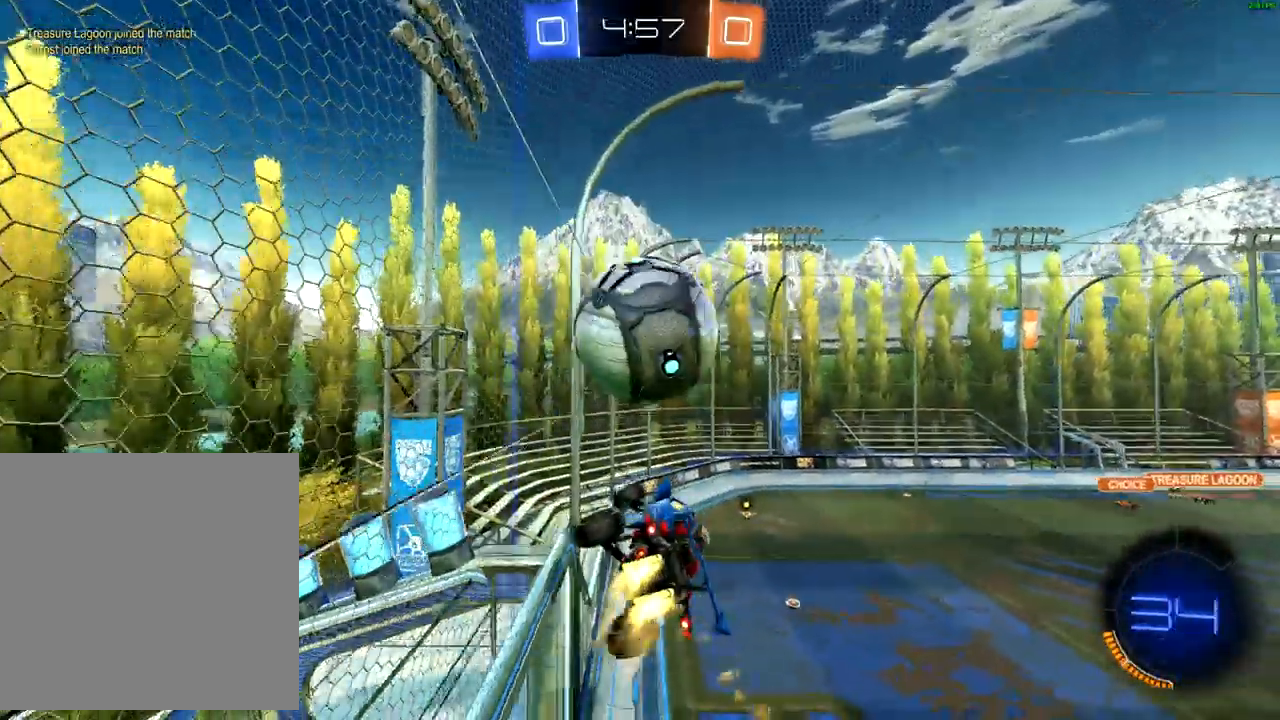
{"buttons": ["R2"], "left_stick": "up-right", "right_stick": "center", "events": [[117, "B", "up"], [117, "R1", "up"], [117, "left_stick", "right"], [167, "left_stick", "up-right"], [300, "left_stick", "center"], [500, "left_stick", "up-right"]]}
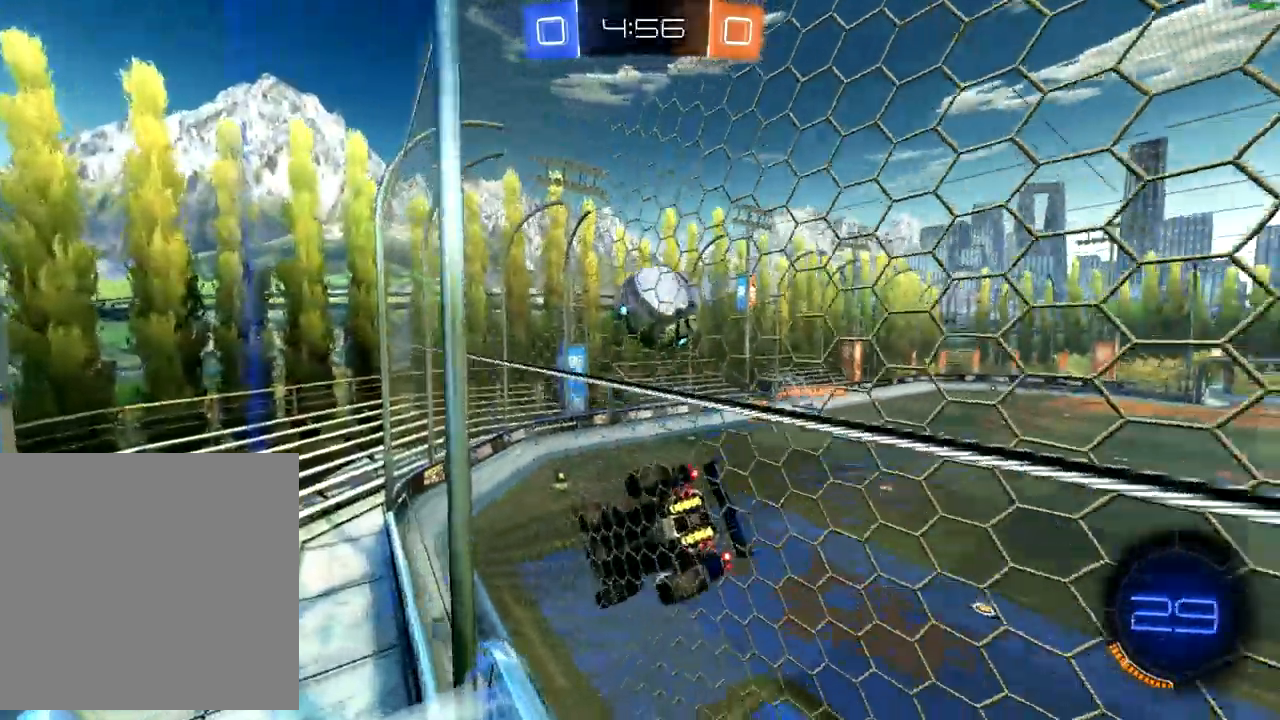
{"buttons": ["B", "R2"], "left_stick": "center", "right_stick": "center", "events": [[33, "A", "down"], [133, "A", "up"], [133, "left_stick", "left"], [183, "X", "down"], [217, "left_stick", "down-left"], [400, "X", "up"], [450, "left_stick", "center"], [483, "B", "down"]]}
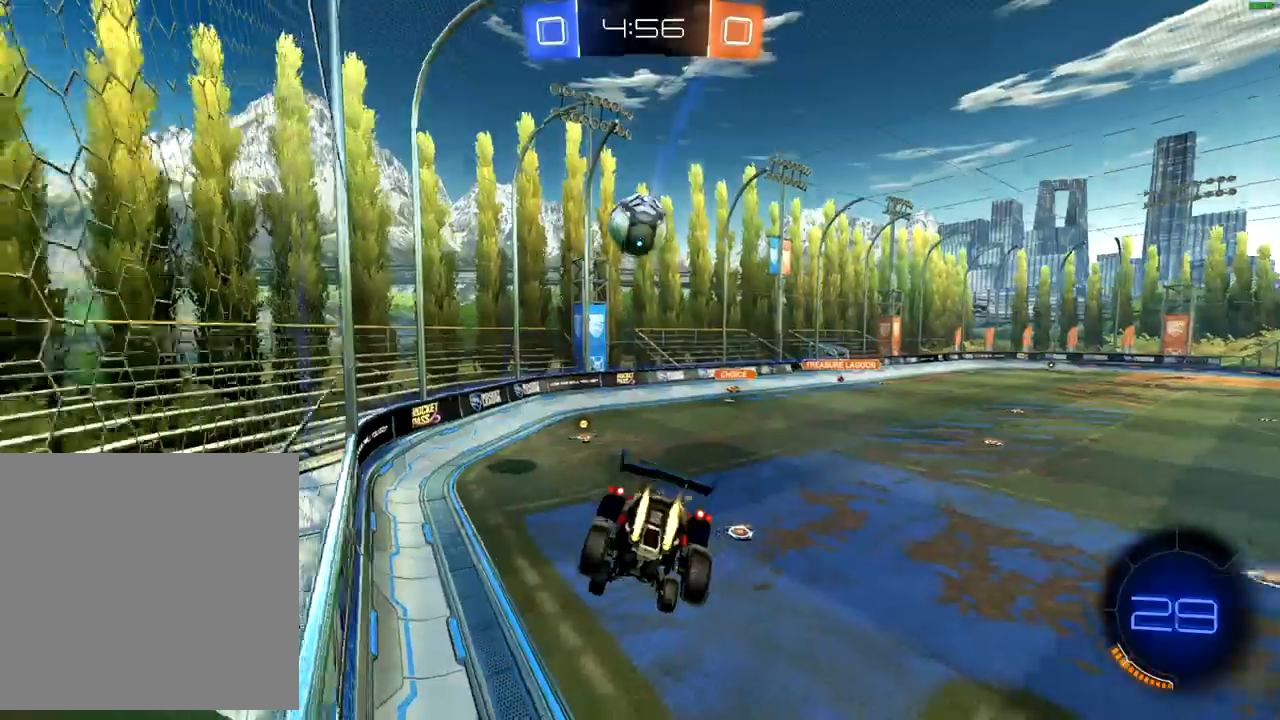
{"buttons": ["B", "R2"], "left_stick": "down-left", "right_stick": "center", "events": [[83, "left_stick", "down-left"], [250, "left_stick", "center"], [433, "left_stick", "down-left"]]}
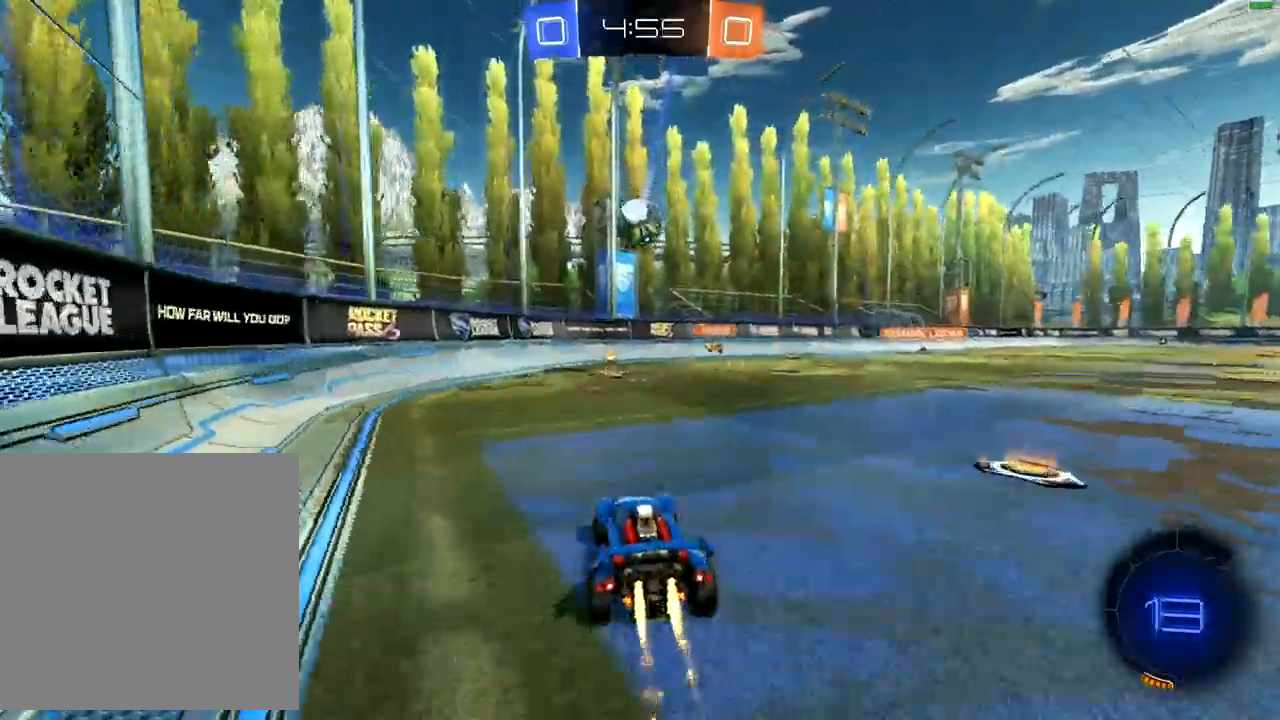
{"buttons": ["B", "R2"], "left_stick": "down-left", "right_stick": "center", "events": [[17, "left_stick", "center"], [67, "left_stick", "up-right"], [200, "left_stick", "center"], [383, "left_stick", "down-left"]]}
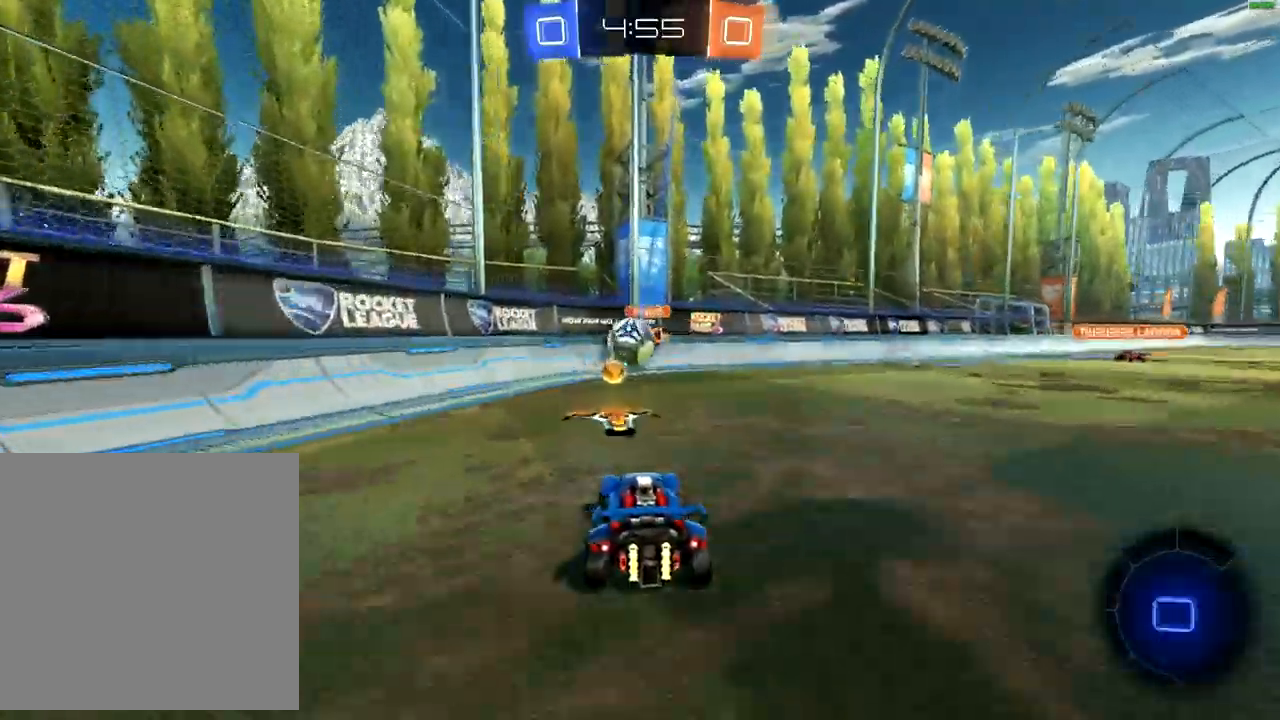
{"buttons": ["B", "R2"], "left_stick": "down-left", "right_stick": "center", "events": [[17, "B", "up"], [117, "X", "down"], [183, "X", "up"], [267, "X", "down"], [367, "X", "up"], [450, "B", "down"]]}
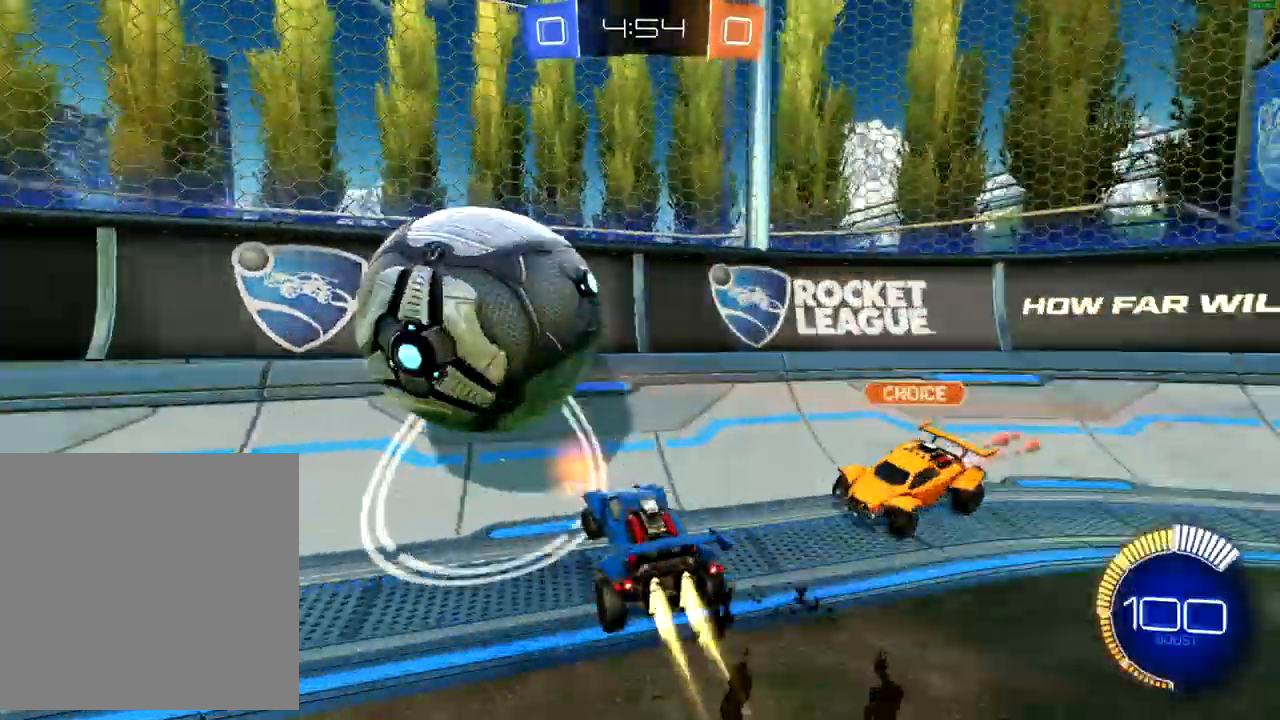
{"buttons": ["B", "R2"], "left_stick": "down-left", "right_stick": "center", "events": []}